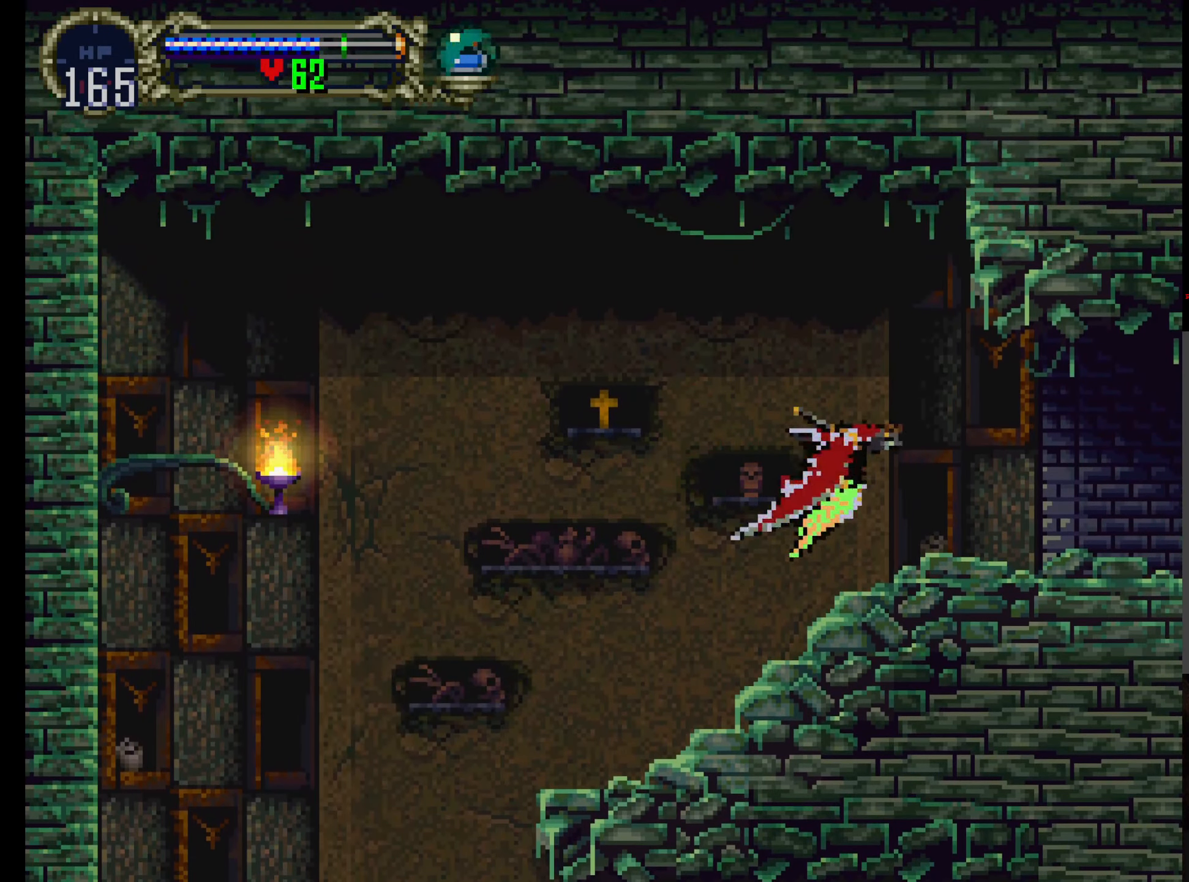
Gameplay with a controller (Xbox layout); each line is a JSON object with the inputs held at the frame after it (dt_ms = milliseconds from this image to that frame). "events" lists button and stick changes between this image and that frame as [ms after this image, input, new state], when the widget could be followed in between. Not read: L3 R3 right_stick.
{"dt_ms": 500, "buttons": ["DPAD_RIGHT"], "left_stick": "center", "events": []}
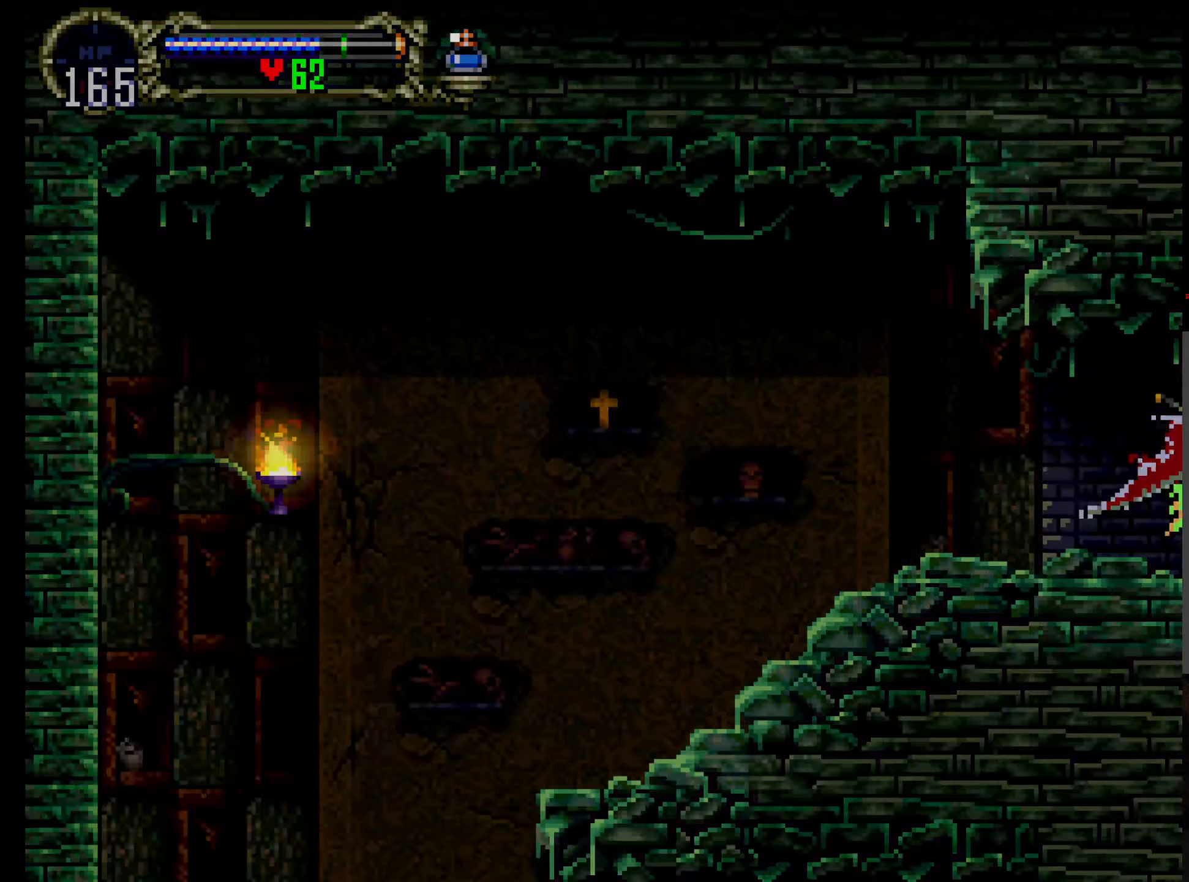
{"dt_ms": 500, "buttons": ["DPAD_RIGHT"], "left_stick": "center", "events": []}
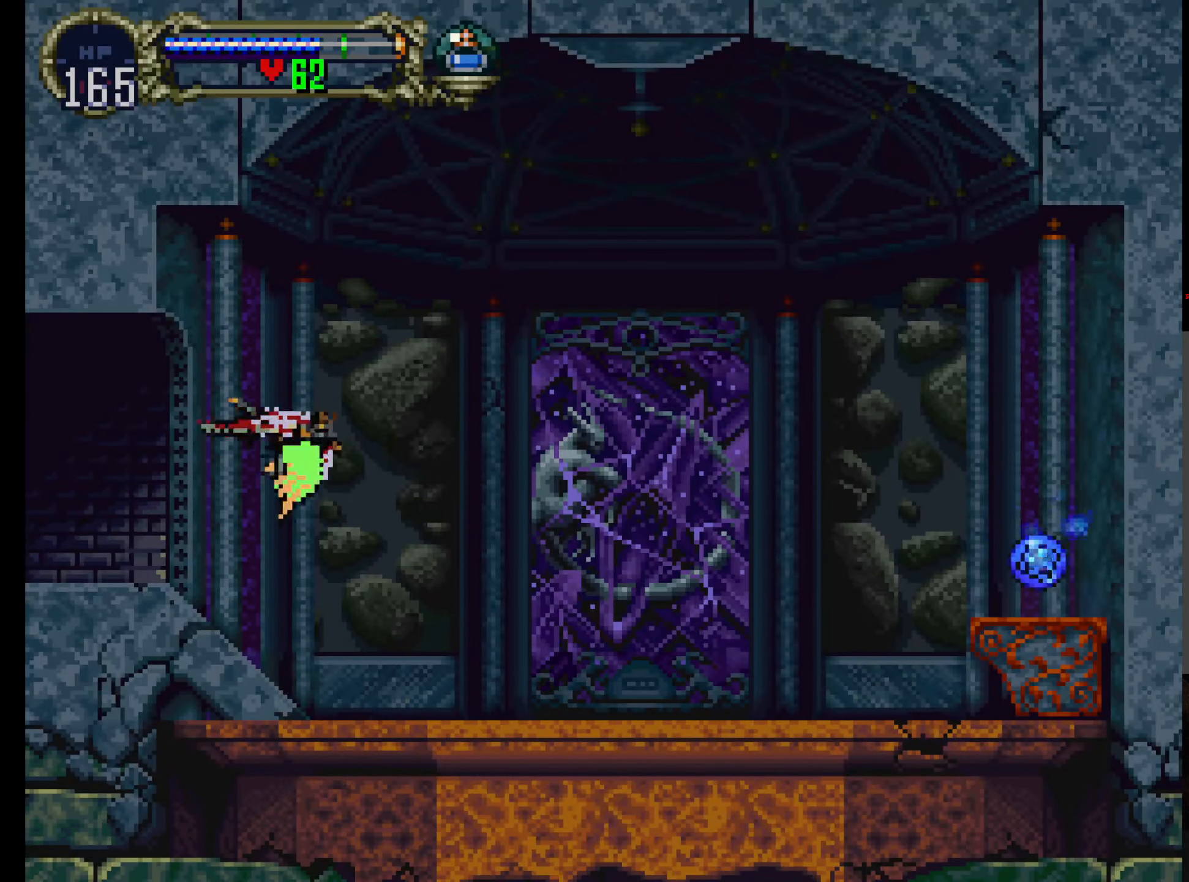
{"dt_ms": 500, "buttons": ["DPAD_RIGHT"], "left_stick": "center", "events": []}
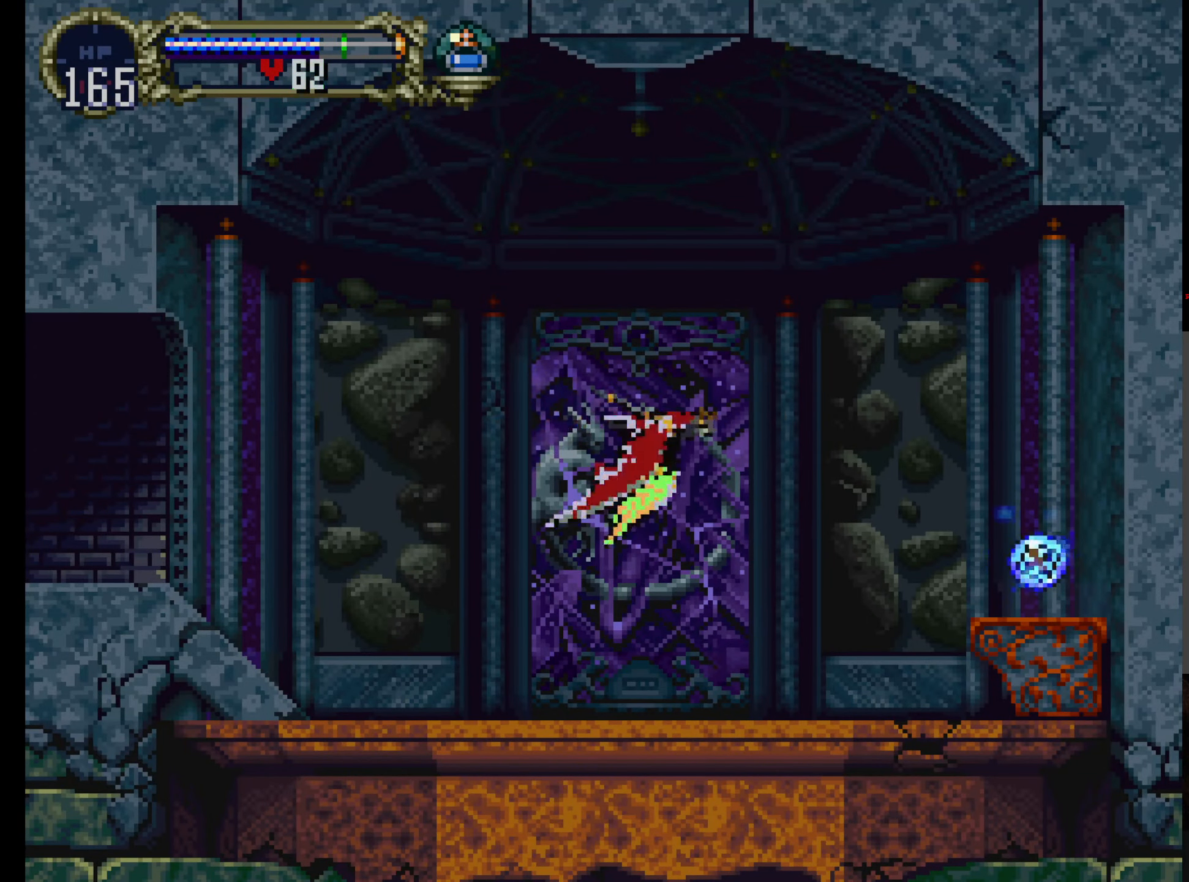
{"dt_ms": 500, "buttons": ["DPAD_DOWN", "DPAD_RIGHT"], "left_stick": "center", "events": [[416, "DPAD_DOWN", "down"]]}
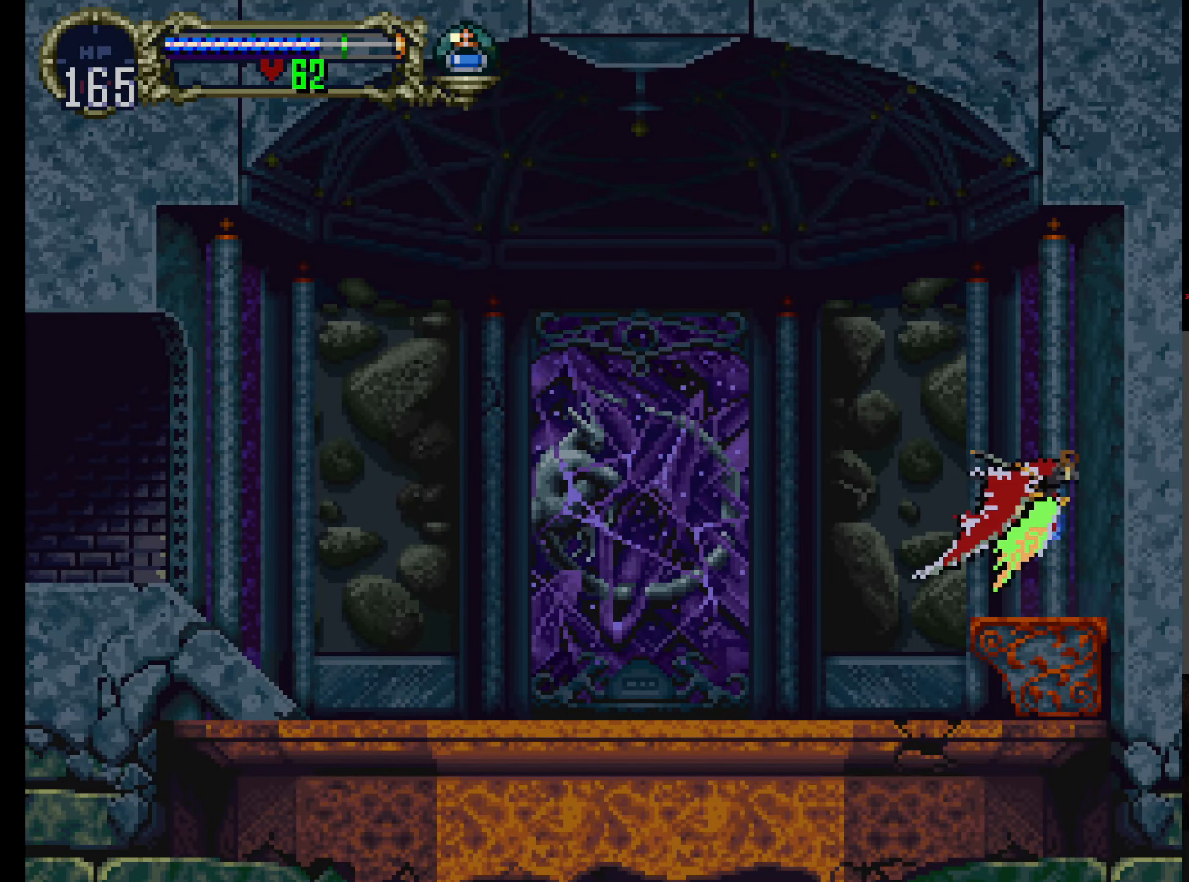
{"dt_ms": 1000, "buttons": [], "left_stick": "center"}
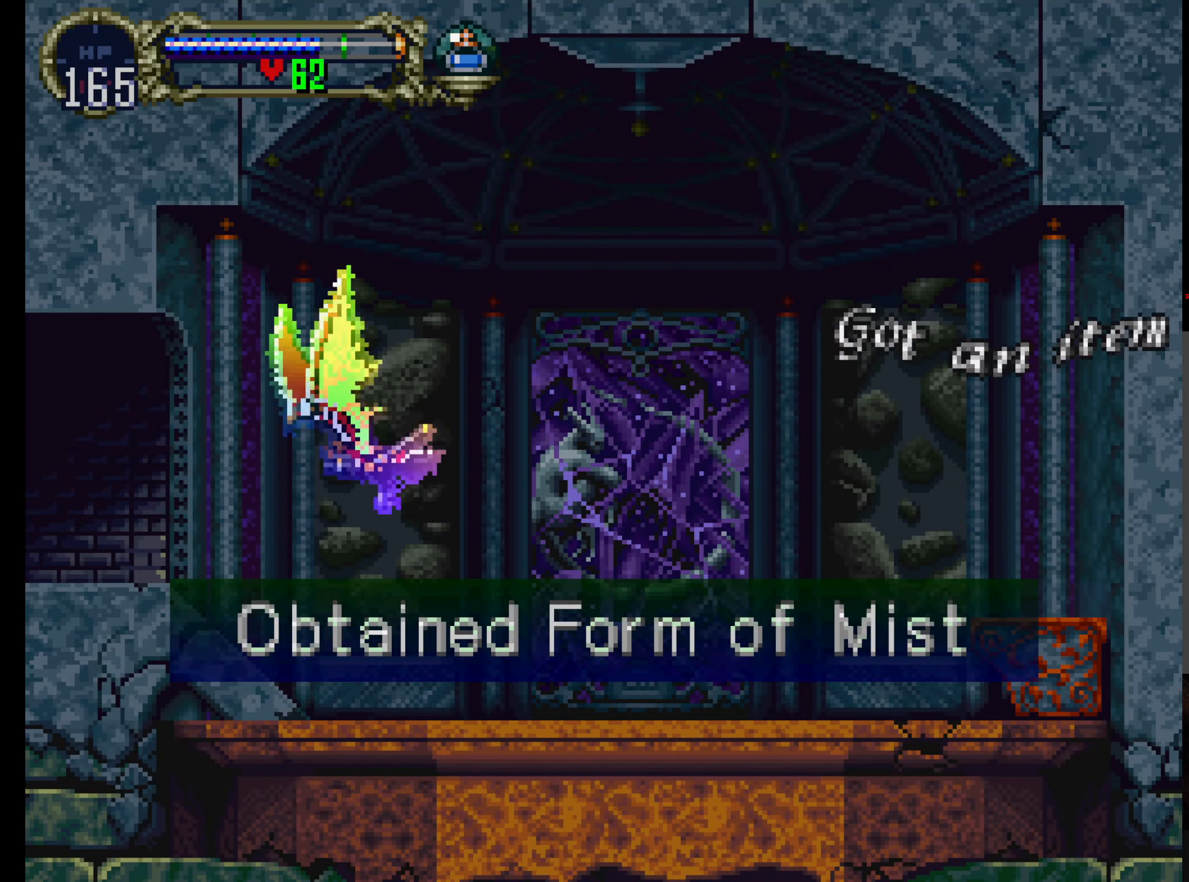
{"dt_ms": 500, "buttons": [], "left_stick": "center", "events": [[150, "SELECT", "down"], [316, "SELECT", "up"]]}
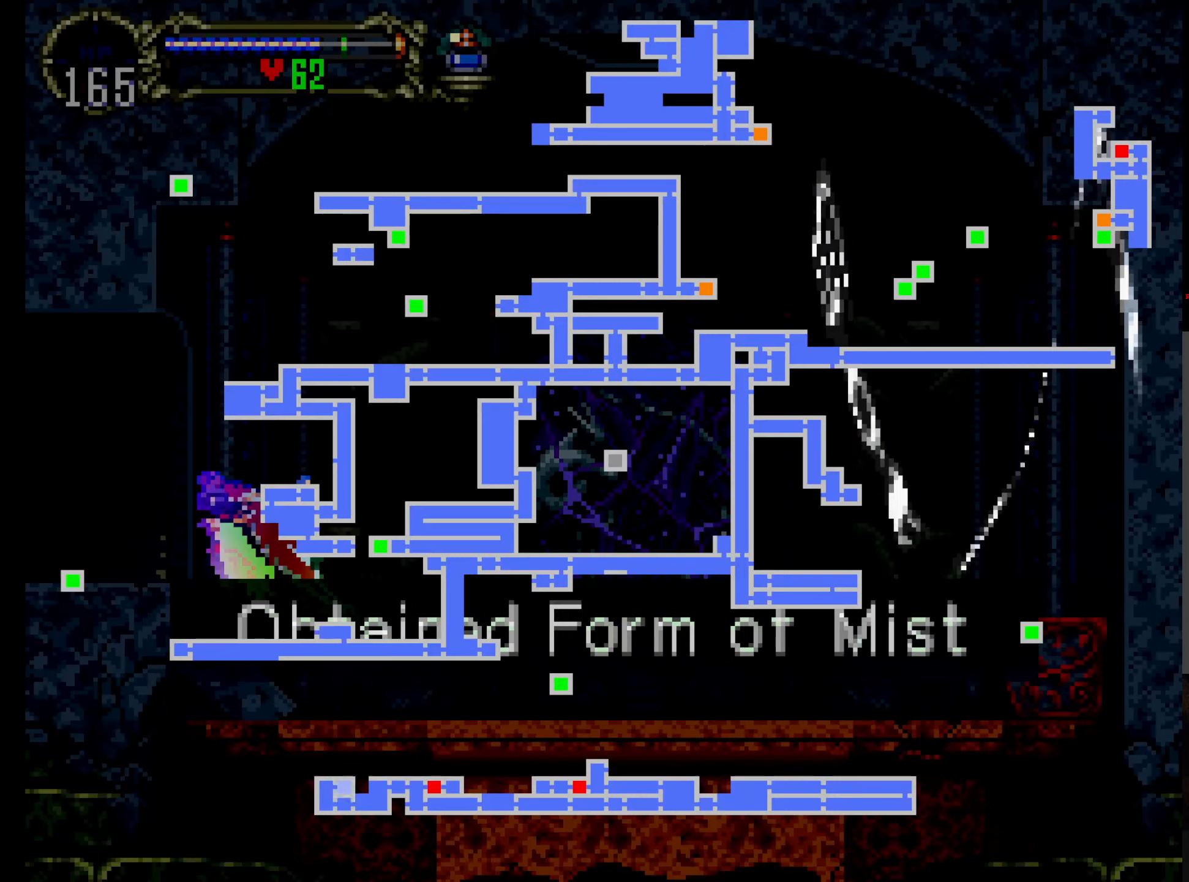
{"dt_ms": 500, "buttons": [], "left_stick": "center", "events": []}
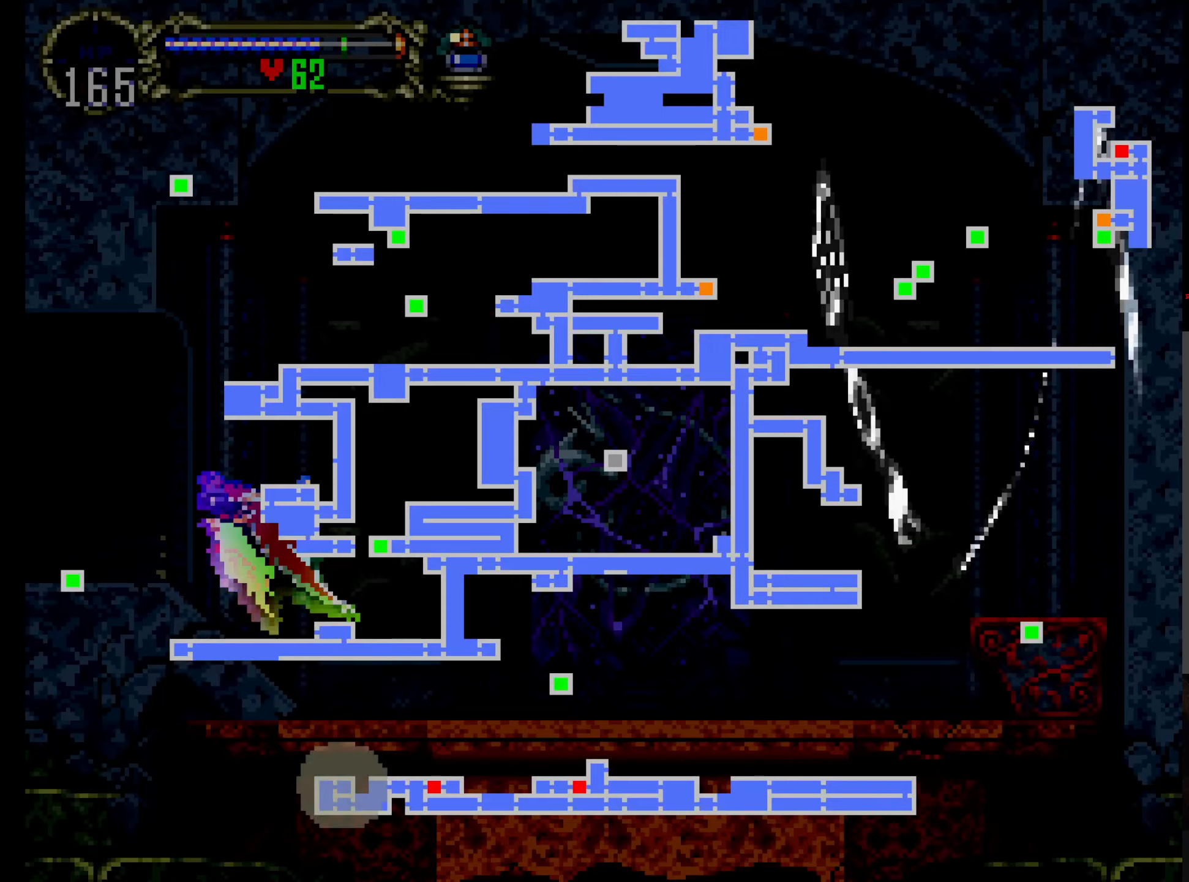
{"dt_ms": 500, "buttons": [], "left_stick": "center", "events": [[83, "SELECT", "down"], [233, "SELECT", "up"], [350, "START", "down"], [500, "START", "up"]]}
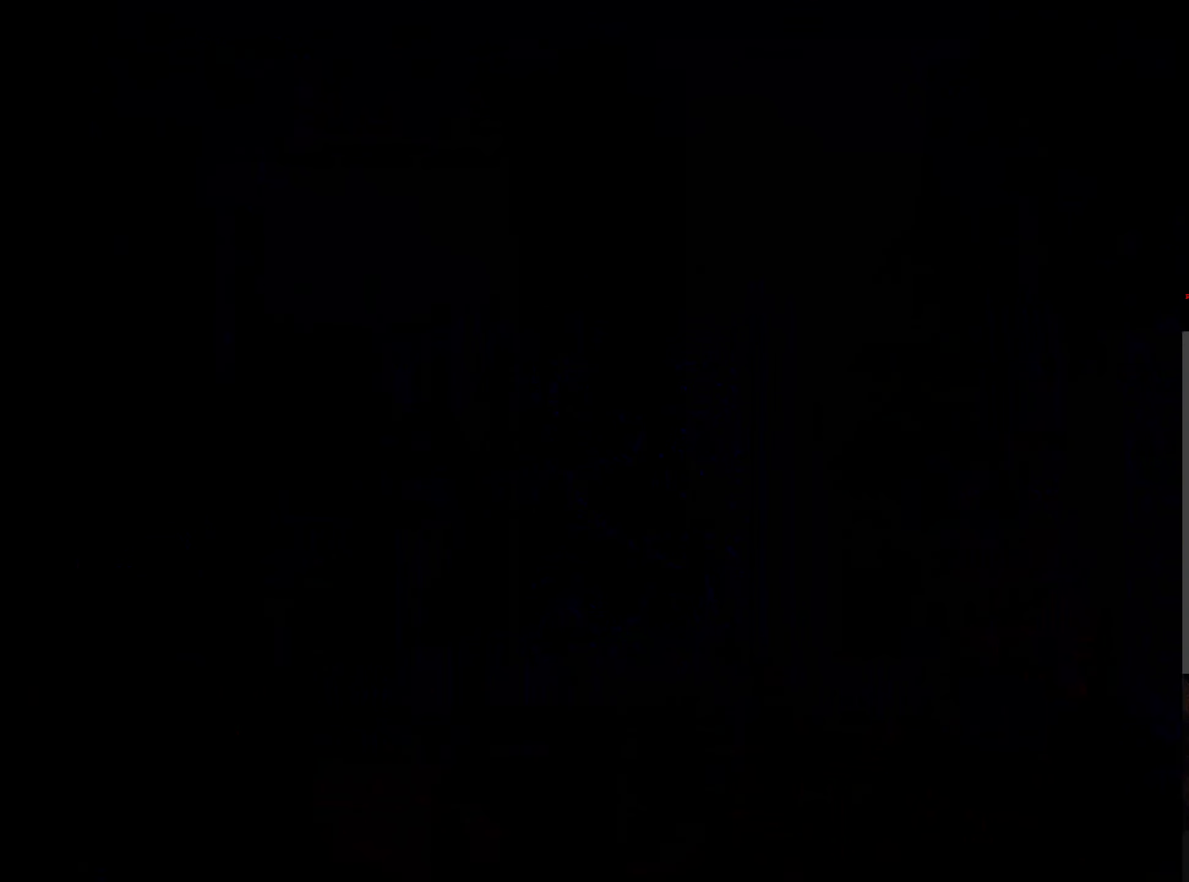
{"dt_ms": 500, "buttons": [], "left_stick": "center", "events": []}
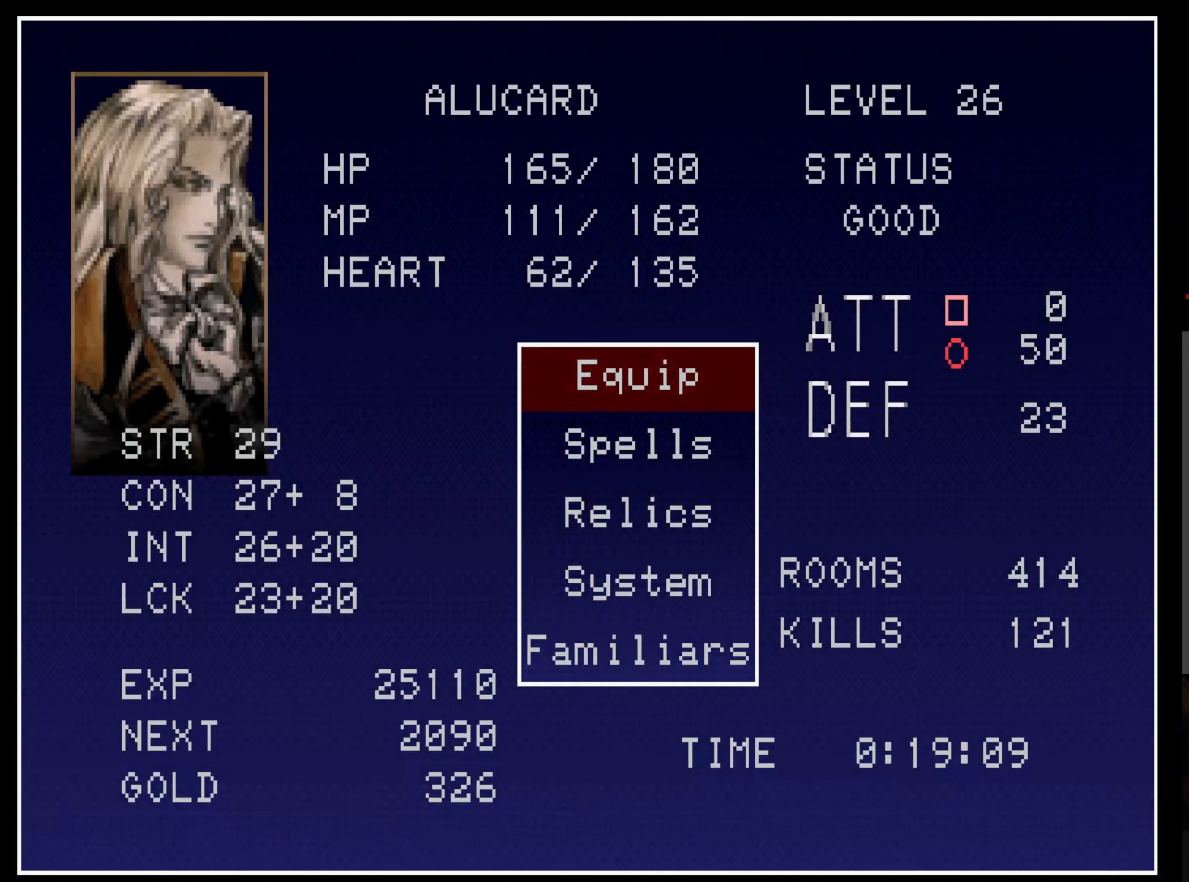
{"dt_ms": 500, "buttons": [], "left_stick": "center", "events": [[67, "A", "down"], [183, "A", "up"]]}
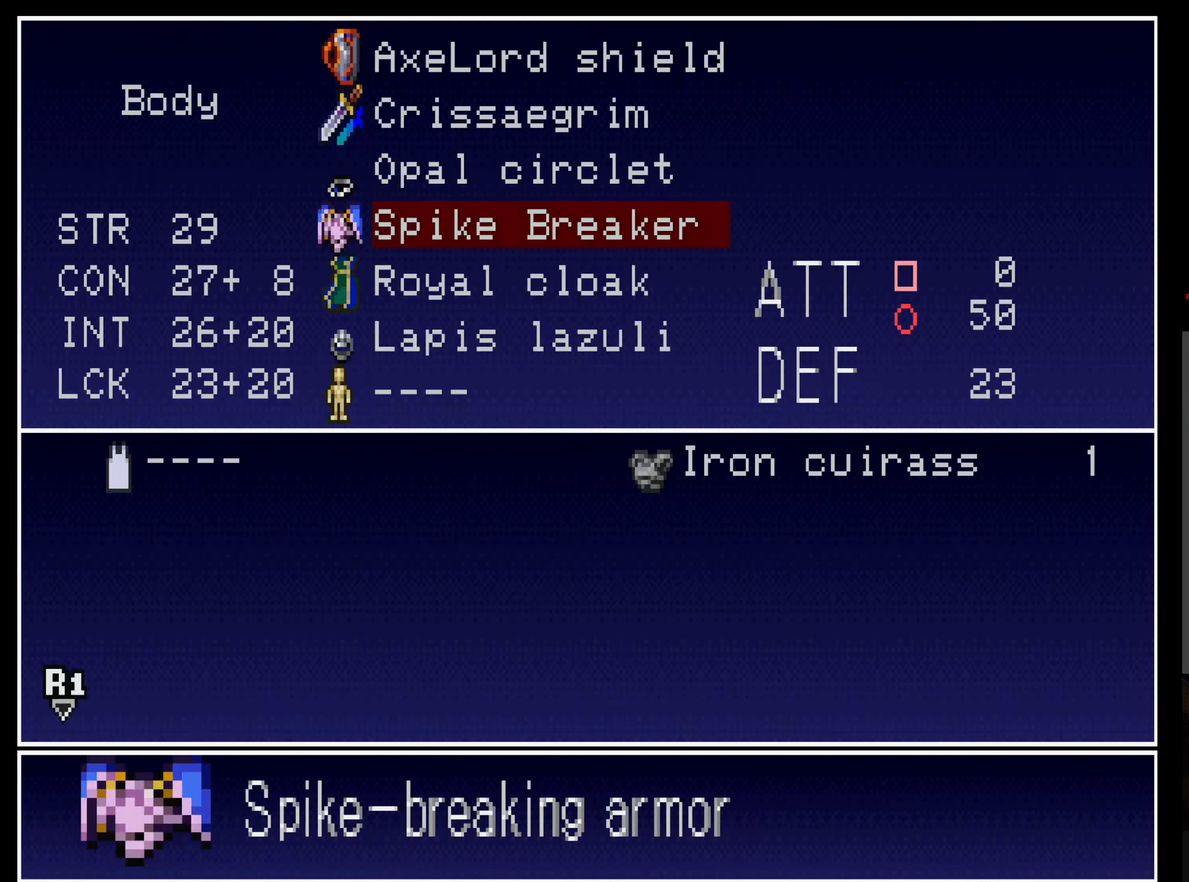
{"dt_ms": 500, "buttons": ["DPAD_UP"], "left_stick": "center", "events": [[267, "DPAD_UP", "down"], [383, "DPAD_UP", "up"], [450, "DPAD_UP", "down"]]}
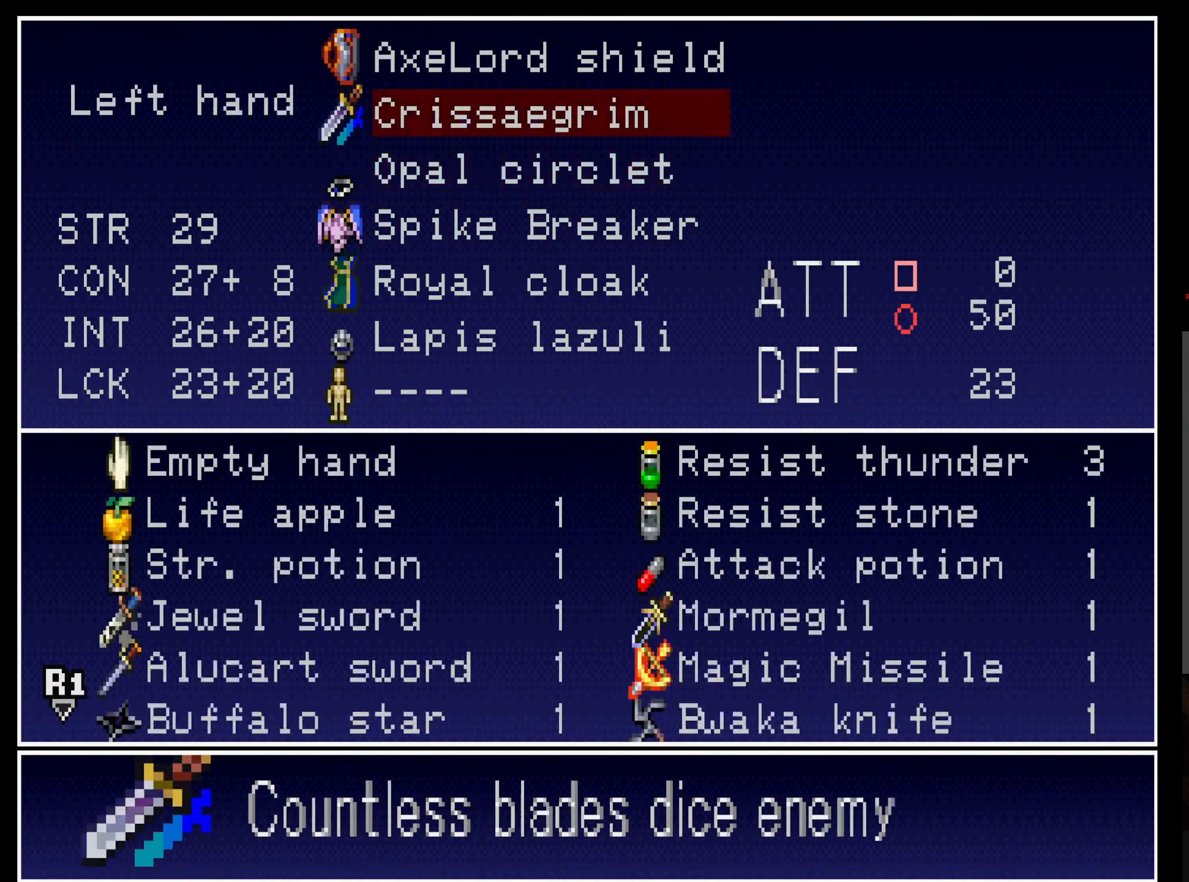
{"dt_ms": 500, "buttons": [], "left_stick": "center", "events": [[67, "DPAD_UP", "up"]]}
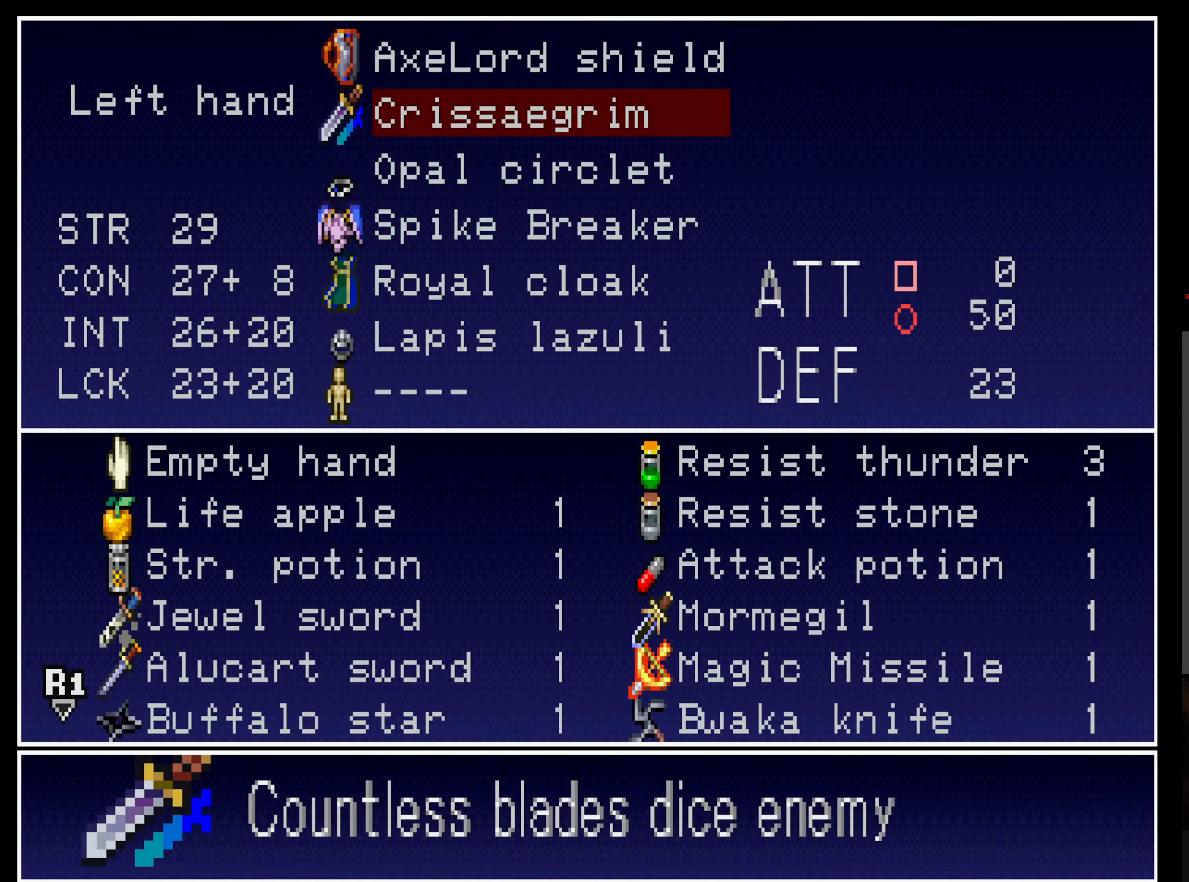
{"dt_ms": 500, "buttons": [], "left_stick": "center", "events": [[17, "Y", "down"], [100, "Y", "up"]]}
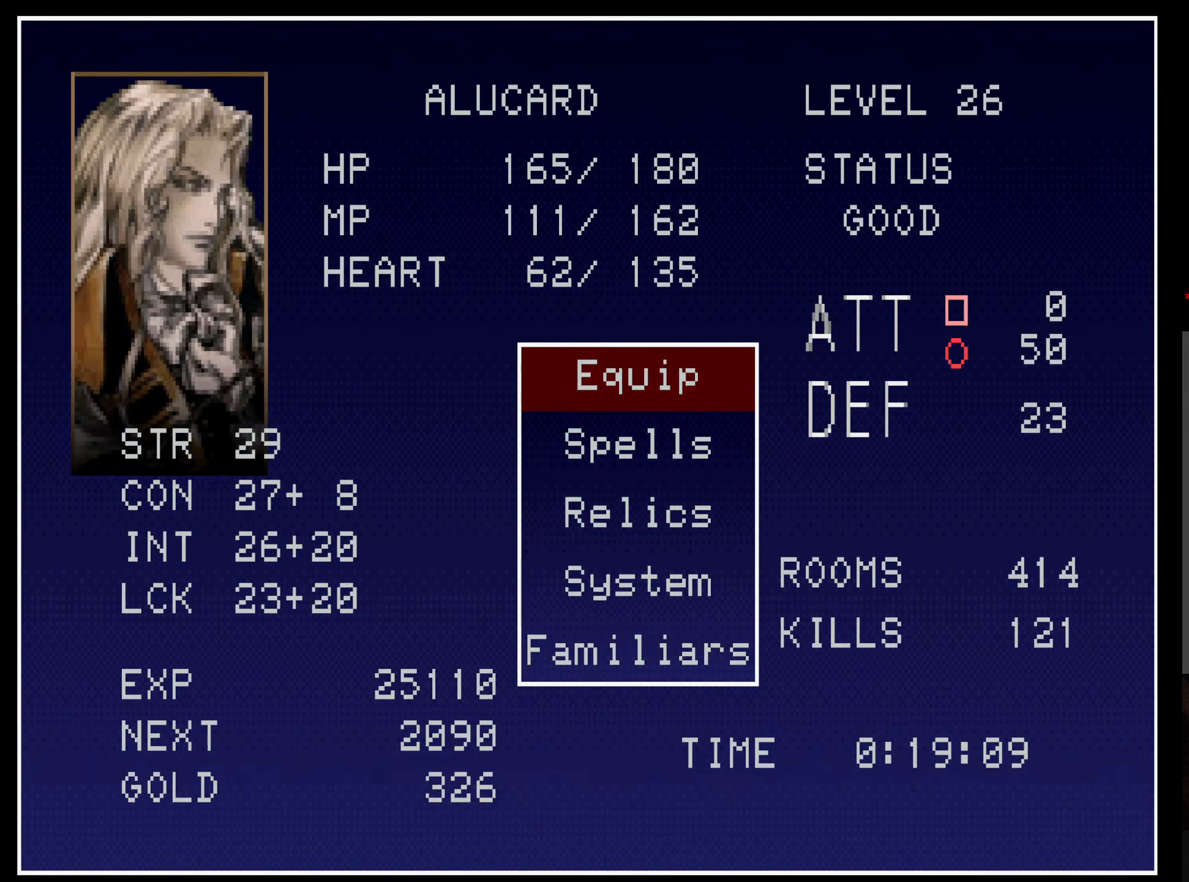
{"dt_ms": 500, "buttons": ["X"], "left_stick": "center", "events": [[150, "A", "down"], [233, "A", "up"], [417, "X", "down"]]}
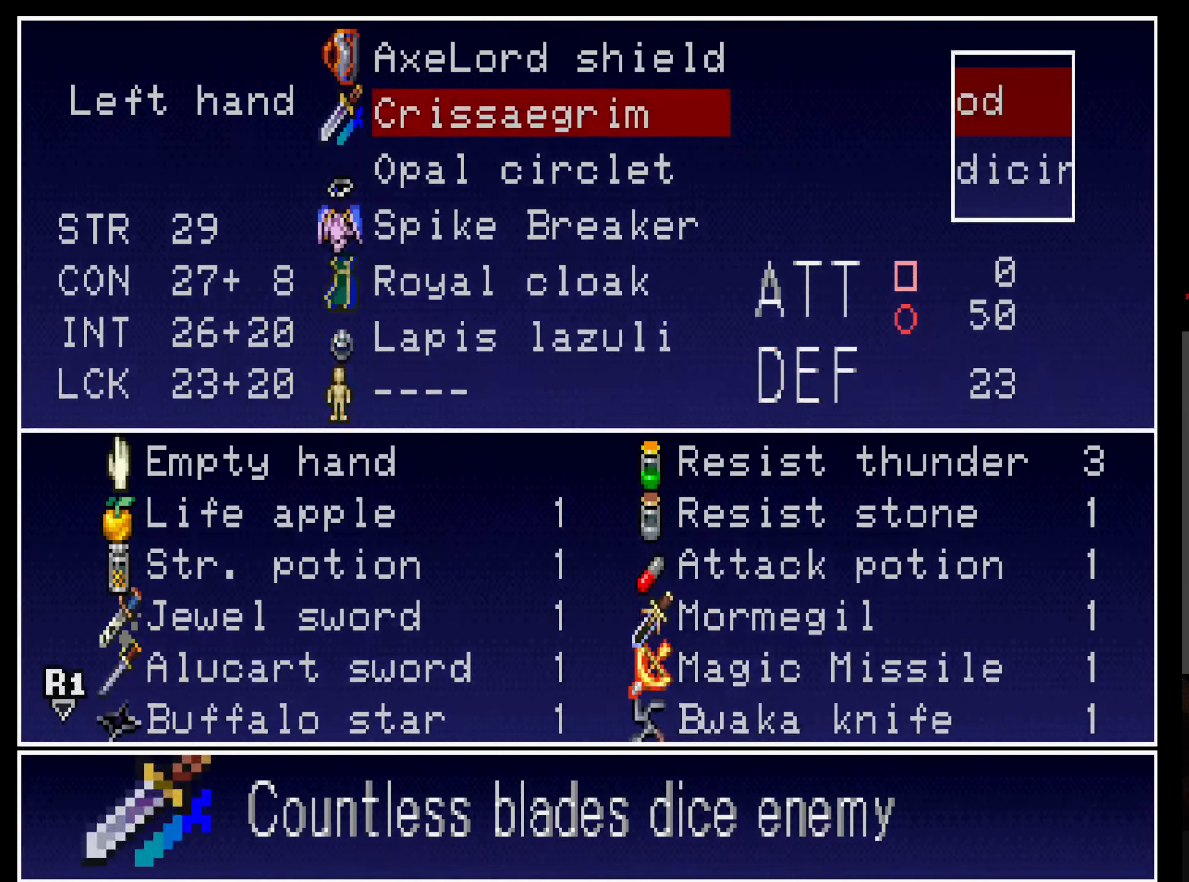
{"dt_ms": 500, "buttons": [], "left_stick": "center", "events": [[50, "X", "up"], [300, "DPAD_UP", "down"], [433, "DPAD_UP", "up"]]}
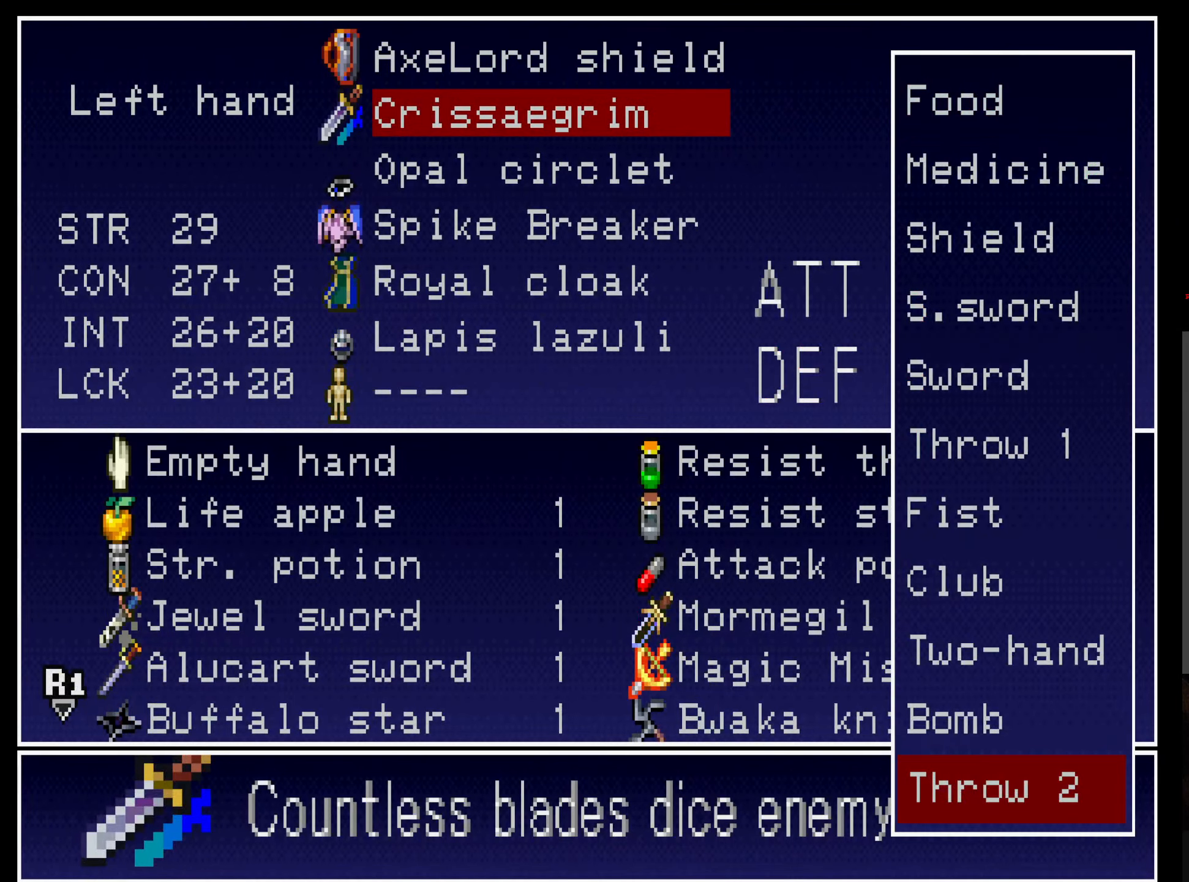
{"dt_ms": 500, "buttons": [], "left_stick": "center", "events": [[150, "DPAD_UP", "down"], [250, "DPAD_UP", "up"]]}
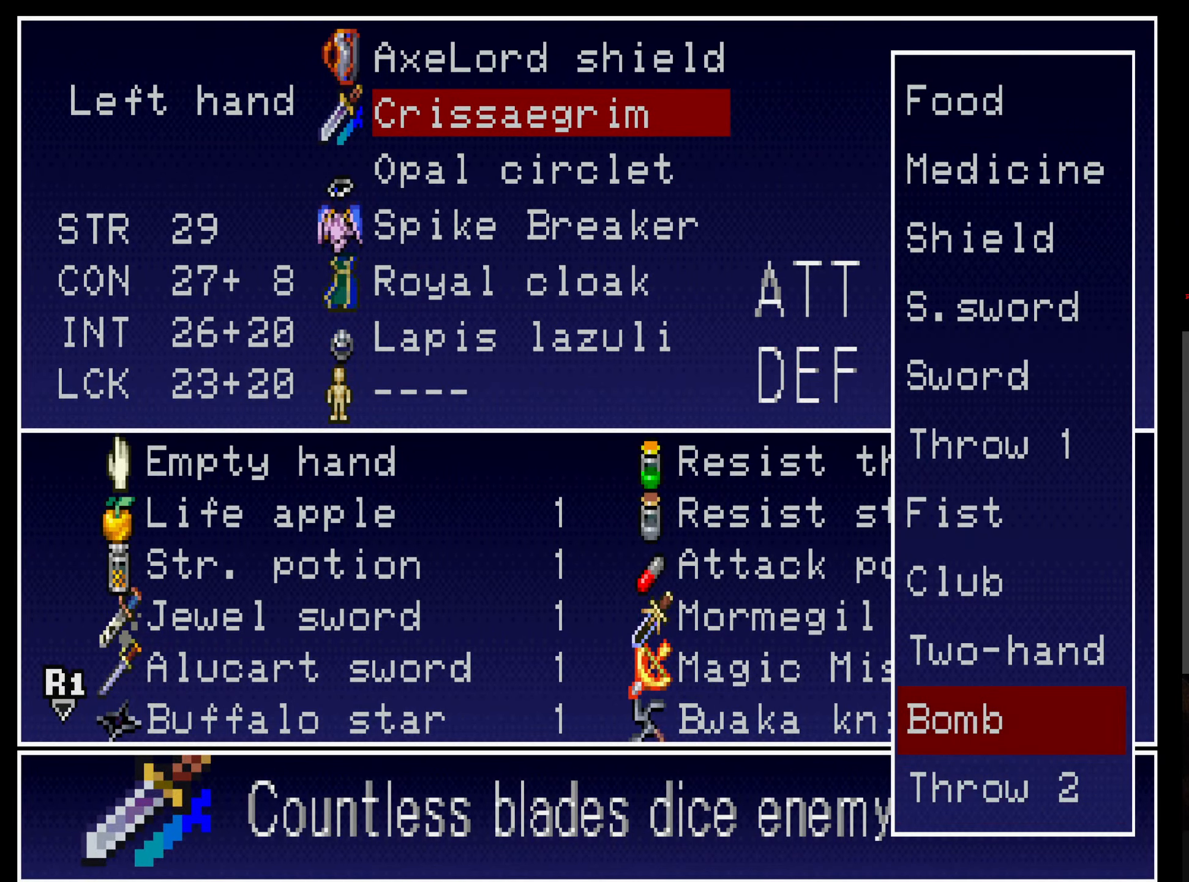
{"dt_ms": 500, "buttons": ["A"], "left_stick": "center", "events": [[33, "DPAD_DOWN", "down"], [100, "DPAD_DOWN", "up"], [183, "DPAD_DOWN", "down"], [300, "DPAD_DOWN", "up"], [450, "A", "down"]]}
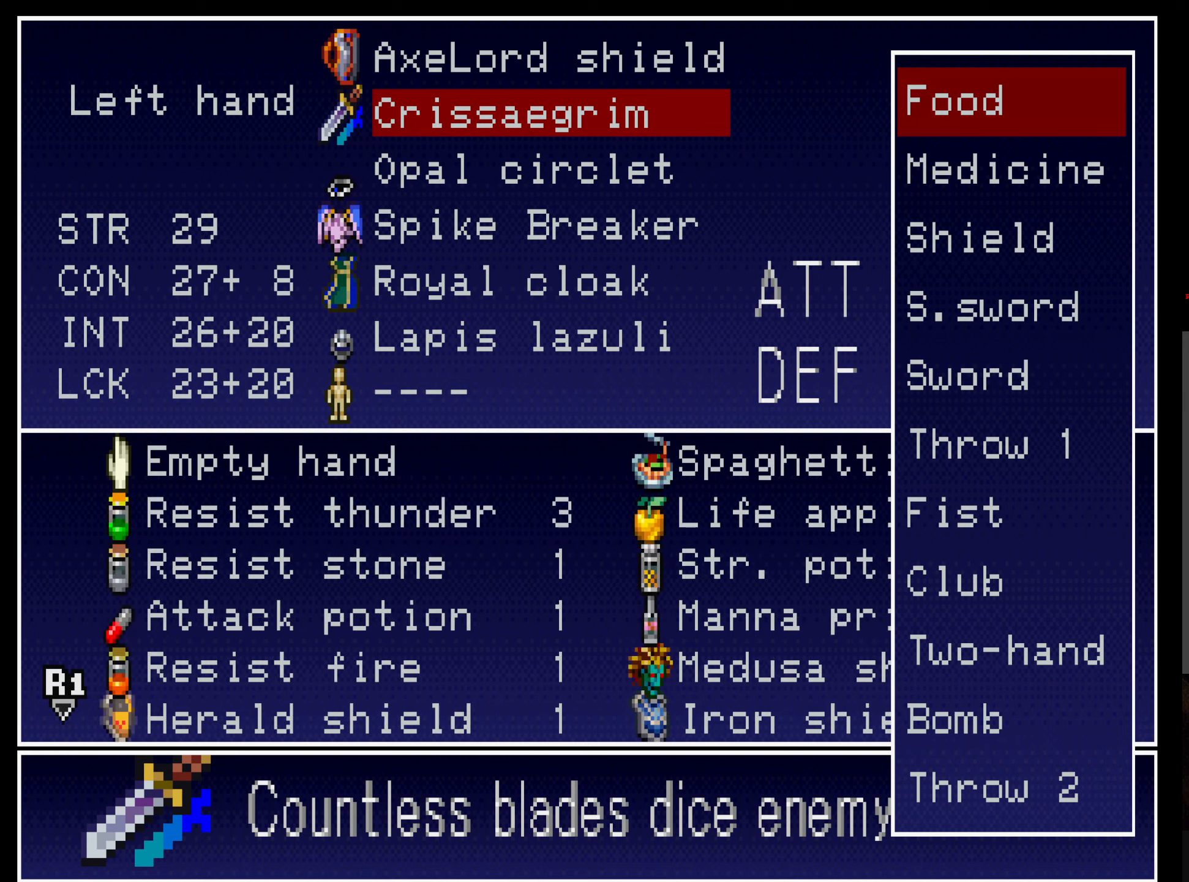
{"dt_ms": 500, "buttons": ["A"], "left_stick": "center", "events": [[67, "A", "up"], [367, "DPAD_DOWN", "down"], [467, "DPAD_DOWN", "up"], [500, "A", "down"]]}
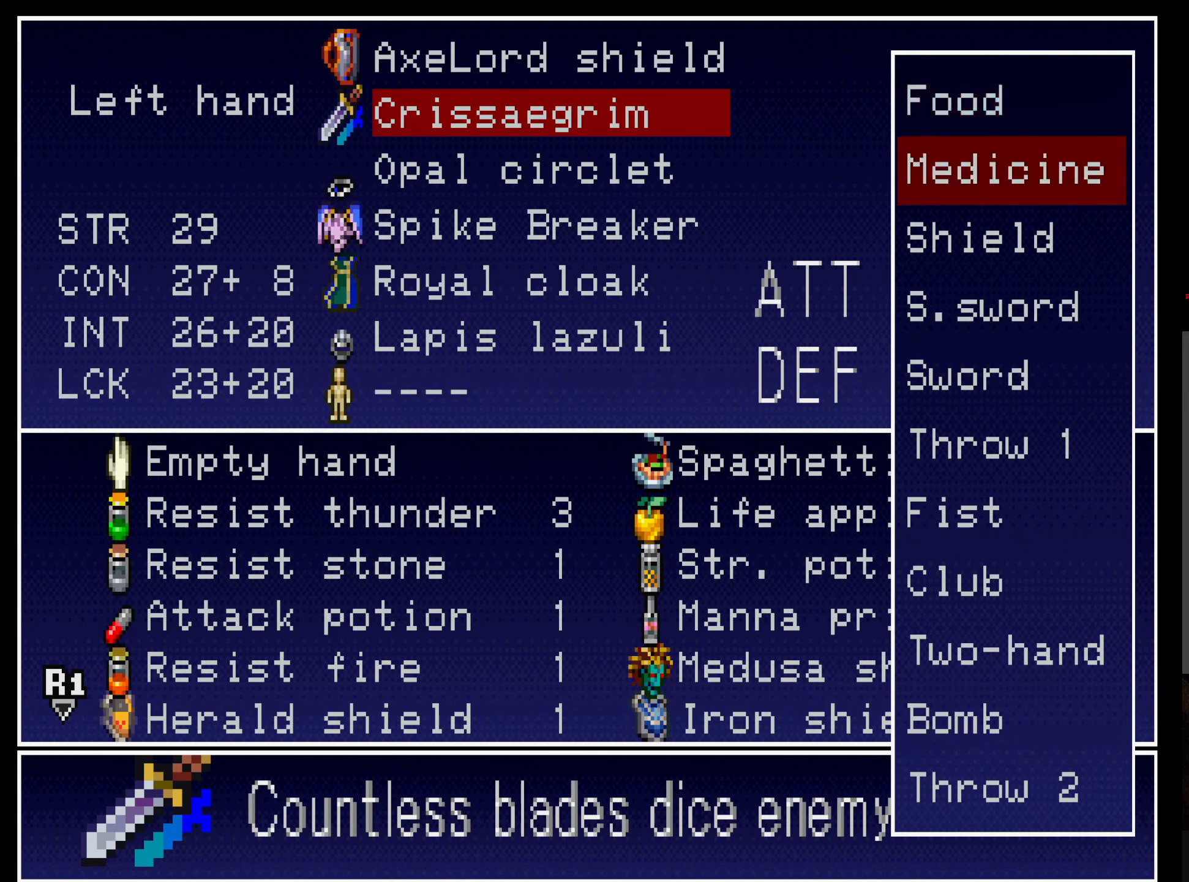
{"dt_ms": 500, "buttons": ["Y"], "left_stick": "center", "events": [[134, "A", "up"], [417, "Y", "down"]]}
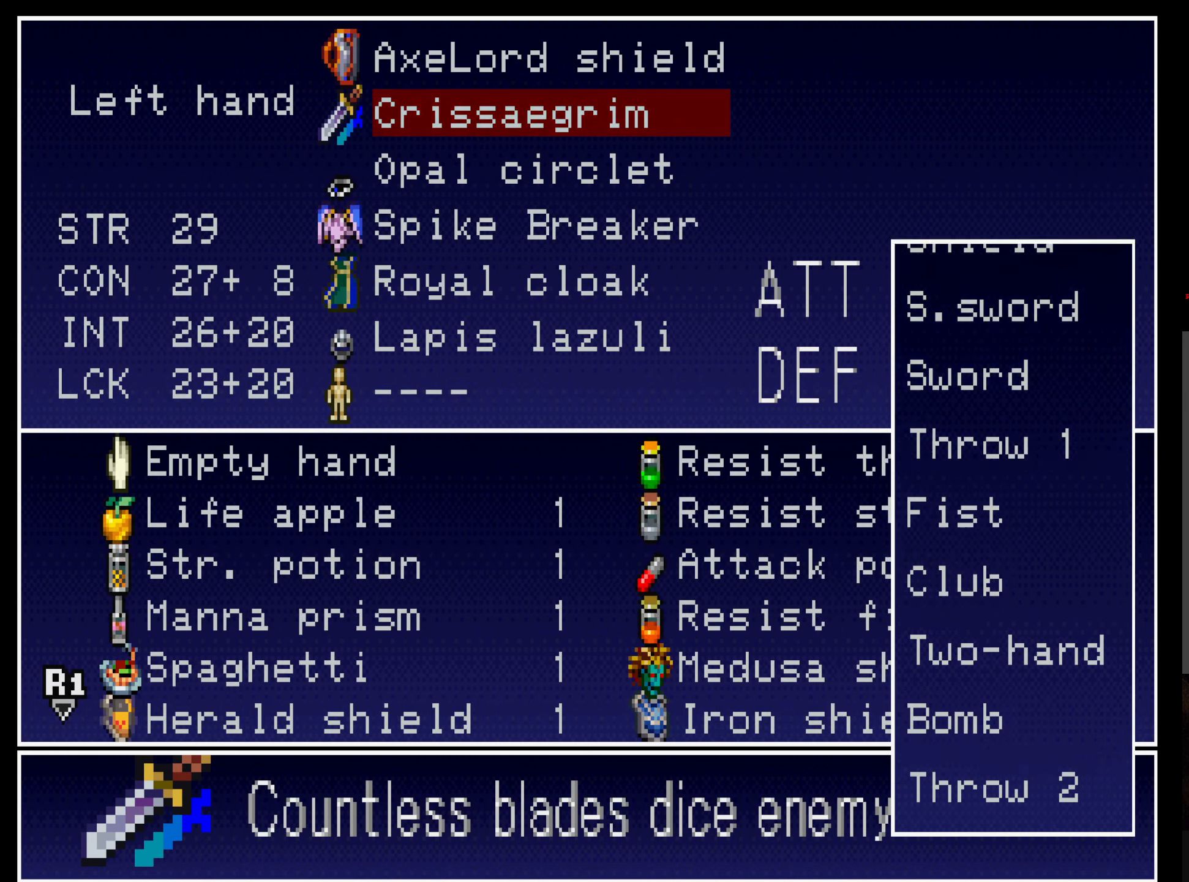
{"dt_ms": 500, "buttons": [], "left_stick": "center", "events": [[67, "Y", "up"]]}
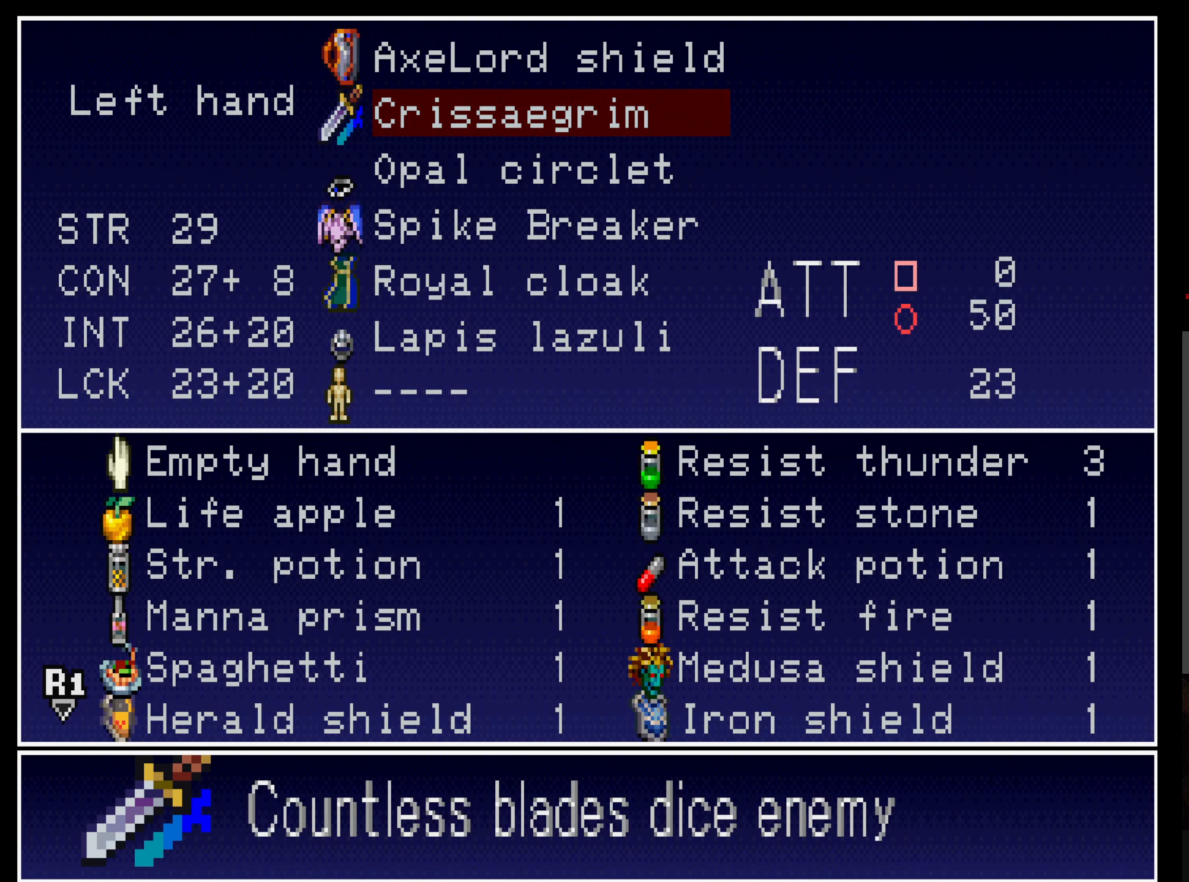
{"dt_ms": 500, "buttons": [], "left_stick": "center", "events": []}
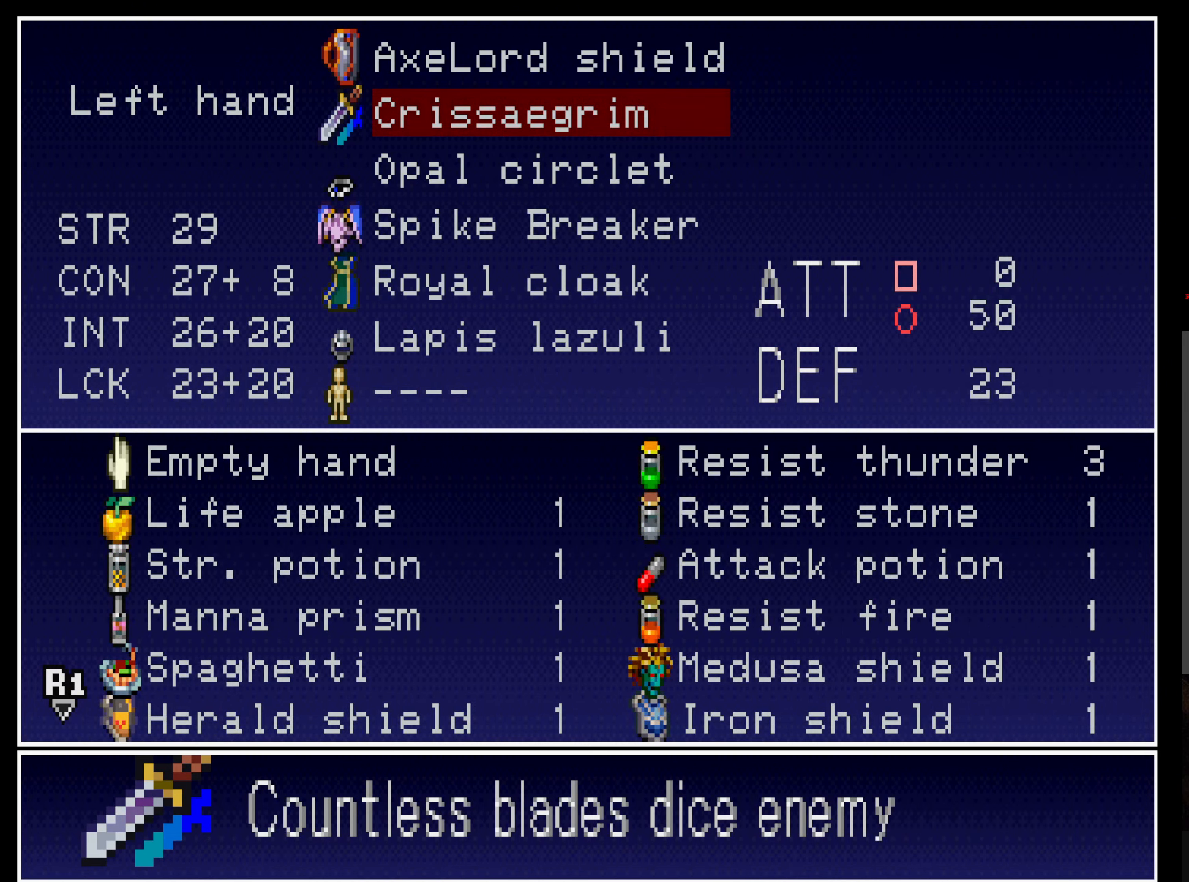
{"dt_ms": 500, "buttons": [], "left_stick": "center", "events": []}
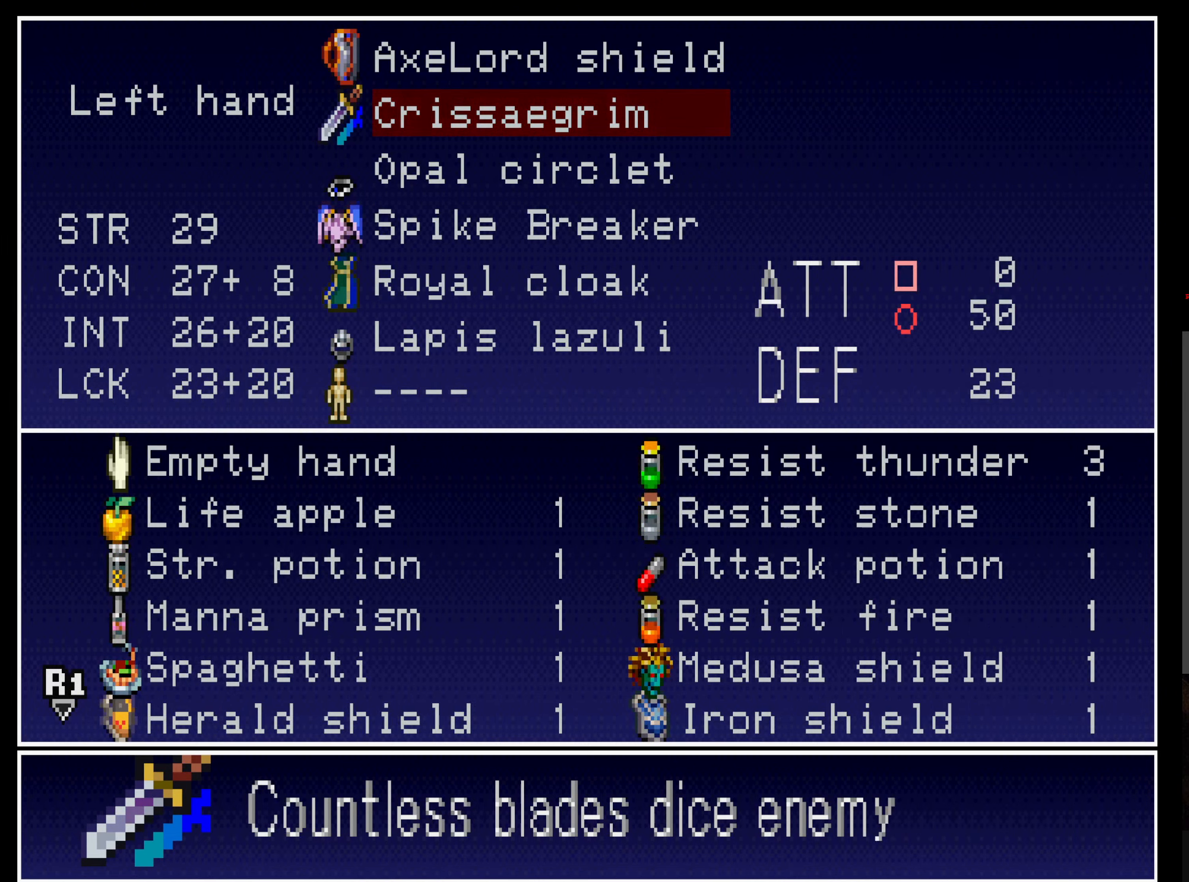
{"dt_ms": 500, "buttons": [], "left_stick": "center", "events": [[117, "DPAD_UP", "down"], [234, "DPAD_UP", "up"], [284, "A", "down"], [400, "A", "up"]]}
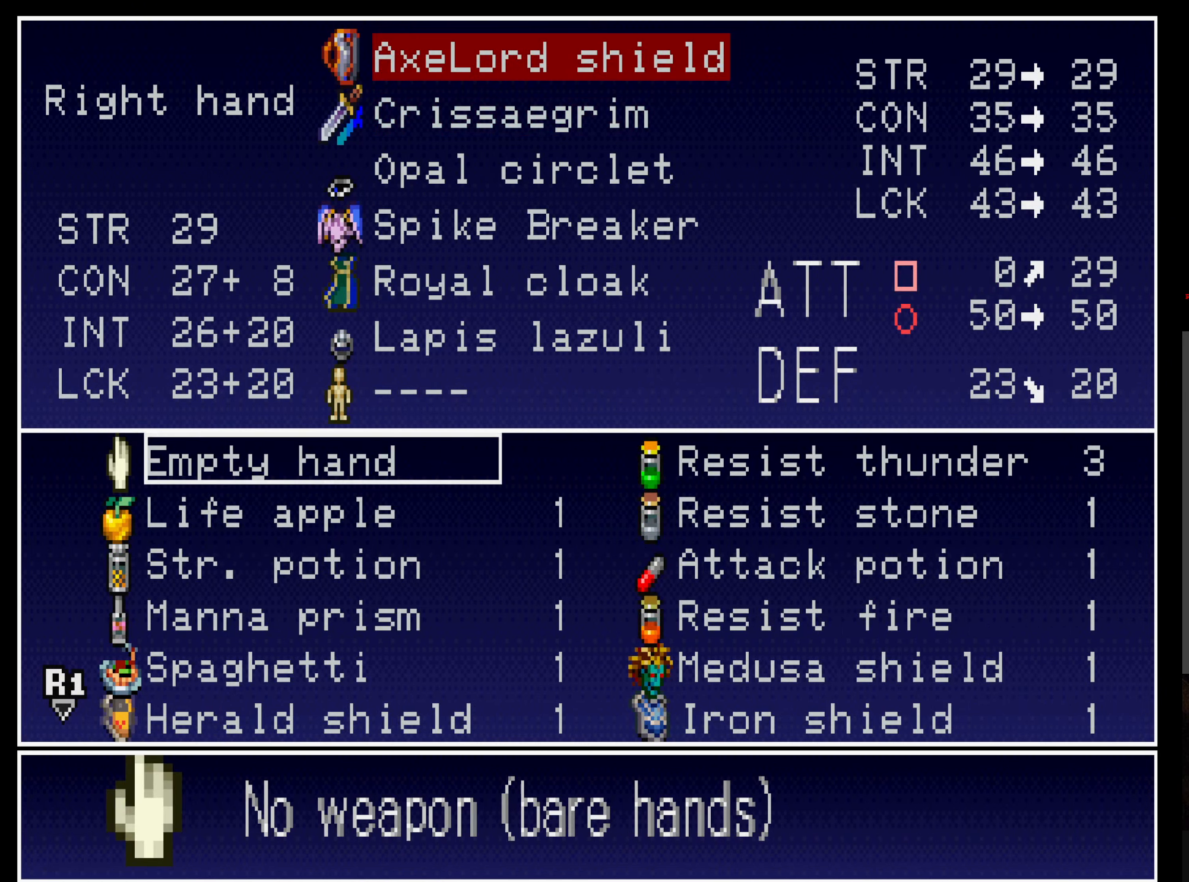
{"dt_ms": 500, "buttons": [], "left_stick": "center", "events": [[117, "DPAD_DOWN", "down"], [234, "DPAD_DOWN", "up"], [334, "DPAD_RIGHT", "down"], [417, "DPAD_RIGHT", "up"]]}
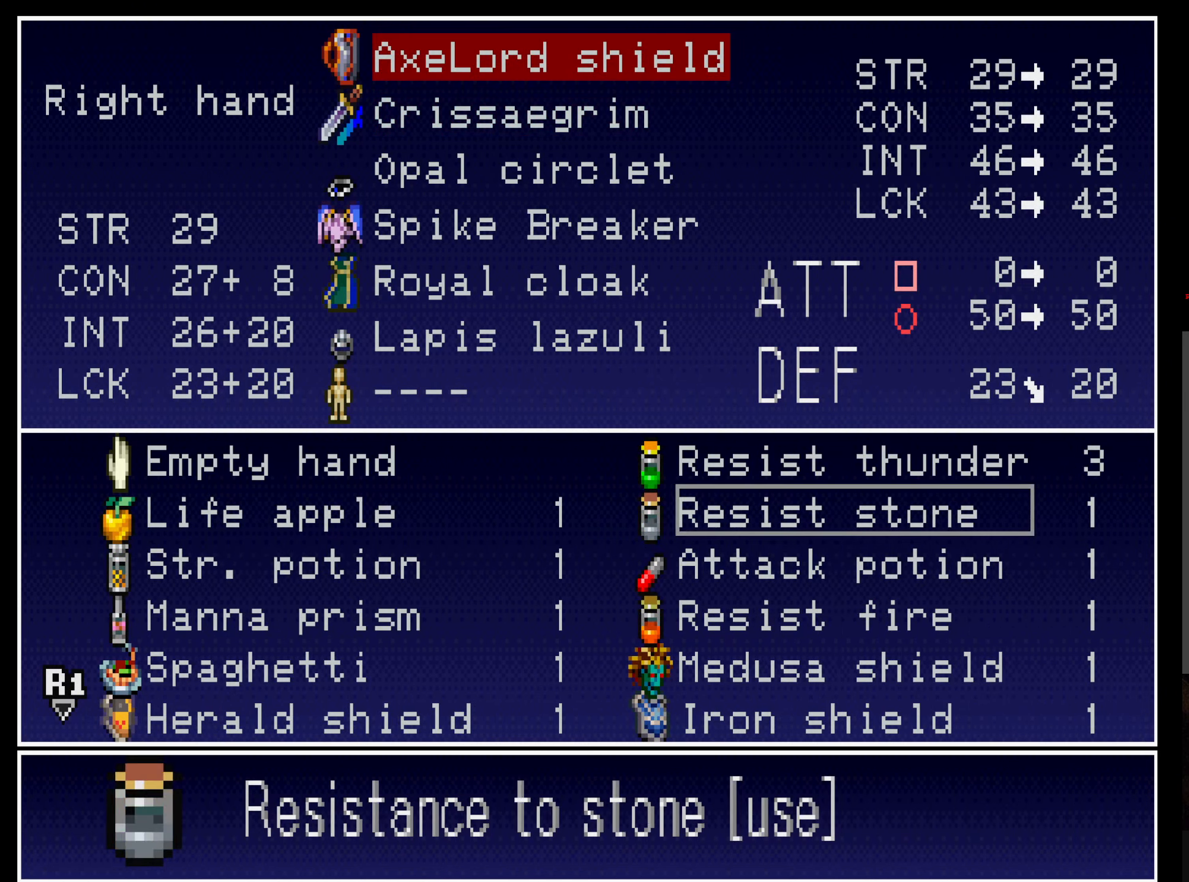
{"dt_ms": 500, "buttons": ["DPAD_DOWN"], "left_stick": "center", "events": [[34, "DPAD_DOWN", "down"], [100, "DPAD_DOWN", "up"], [167, "DPAD_DOWN", "down"], [267, "DPAD_DOWN", "up"], [417, "DPAD_DOWN", "down"]]}
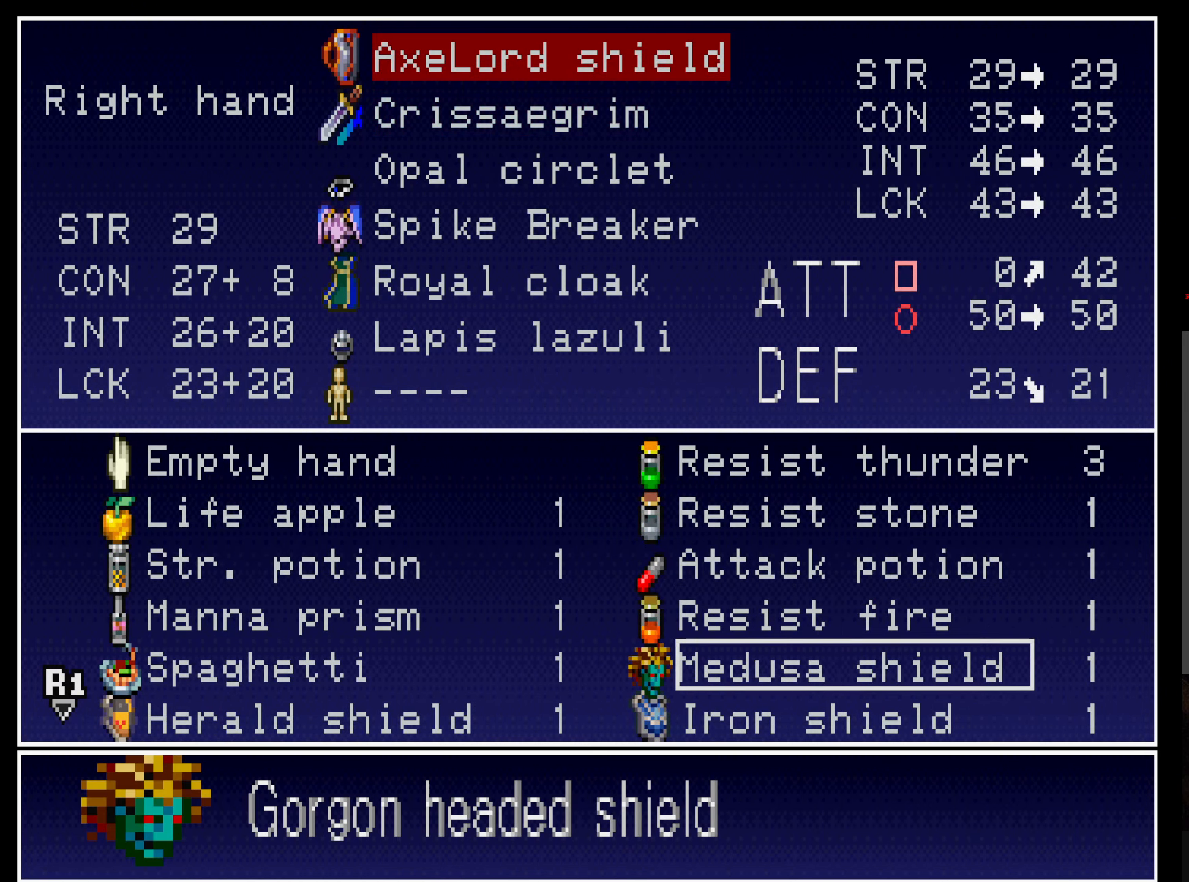
{"dt_ms": 500, "buttons": [], "left_stick": "center", "events": [[17, "DPAD_DOWN", "up"], [200, "A", "down"], [334, "A", "up"]]}
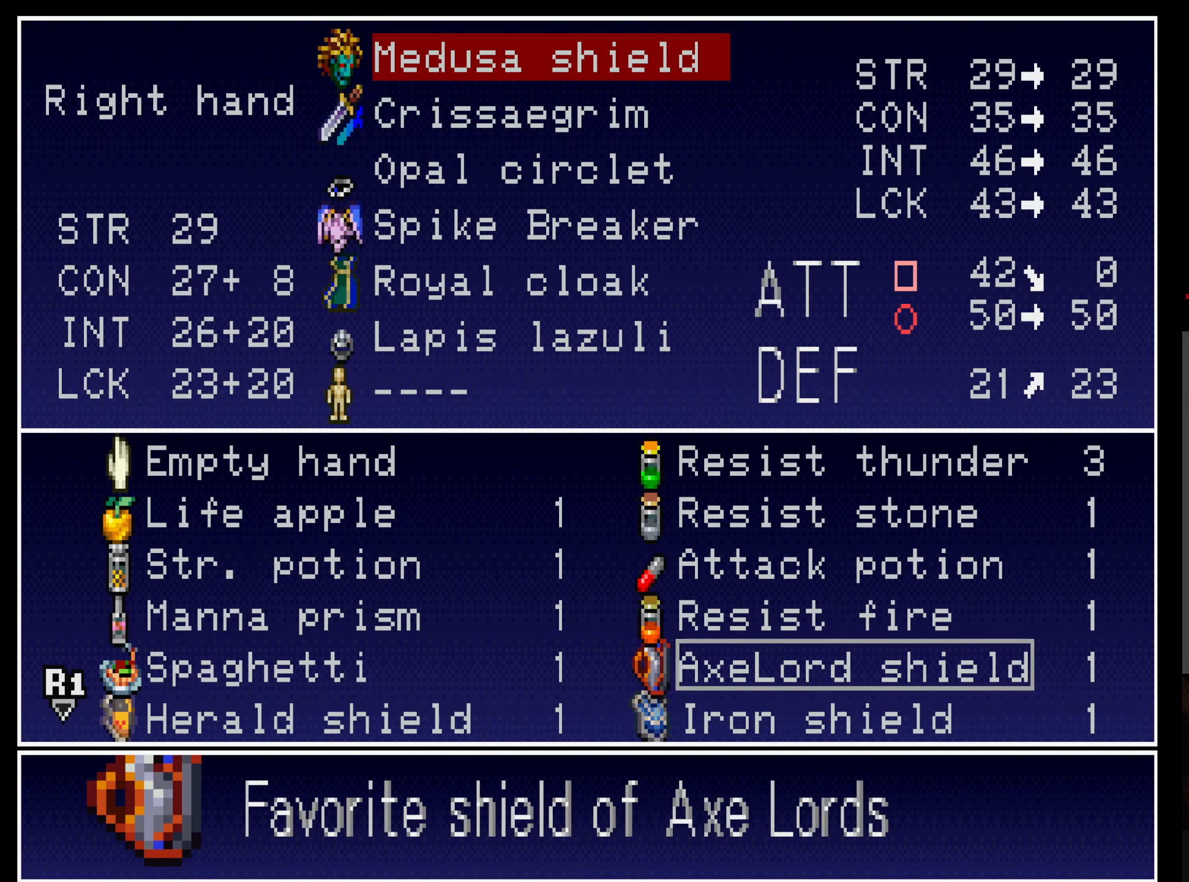
{"dt_ms": 500, "buttons": ["DPAD_DOWN"], "left_stick": "center", "events": [[117, "DPAD_DOWN", "down"], [217, "DPAD_DOWN", "up"], [267, "DPAD_DOWN", "down"], [383, "DPAD_DOWN", "up"], [500, "DPAD_DOWN", "down"]]}
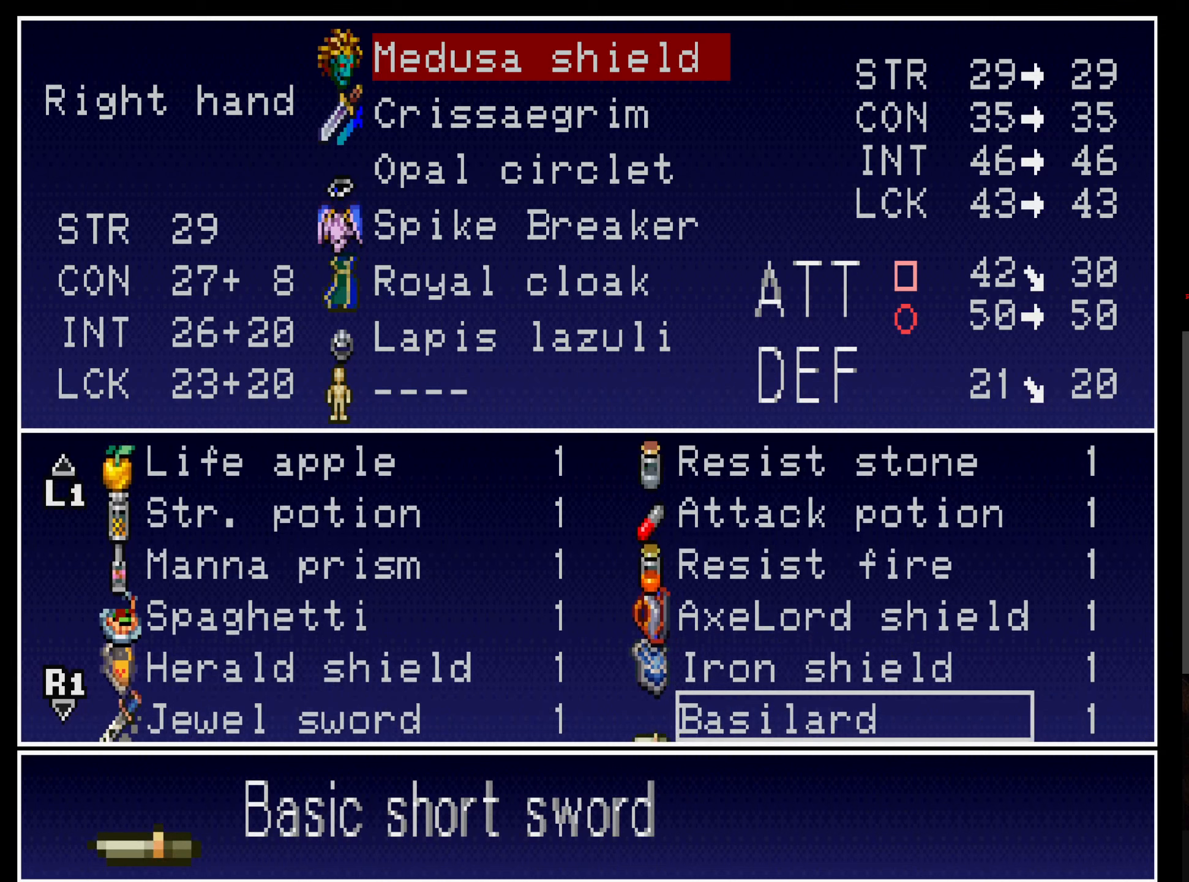
{"dt_ms": 500, "buttons": [], "left_stick": "center", "events": [[100, "DPAD_DOWN", "up"]]}
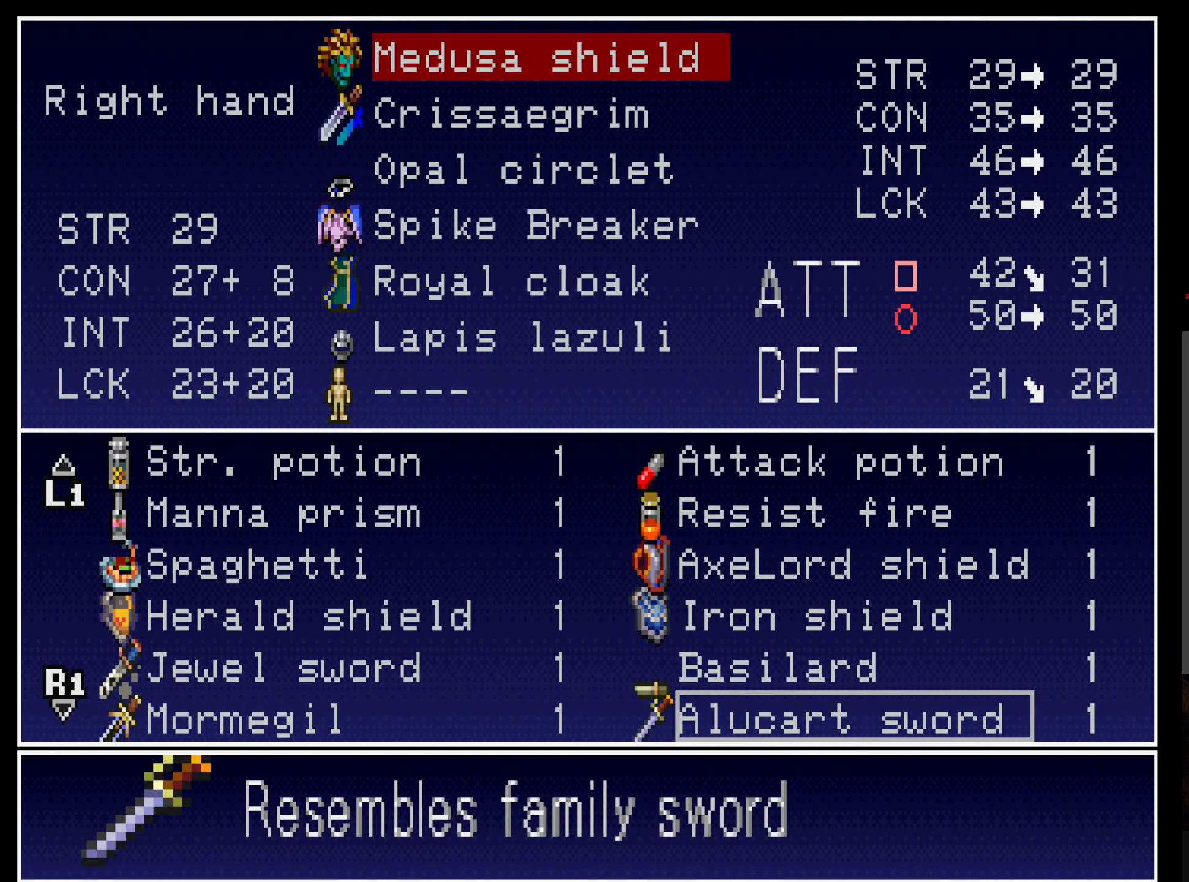
{"dt_ms": 500, "buttons": ["Y"], "left_stick": "center", "events": [[433, "Y", "down"]]}
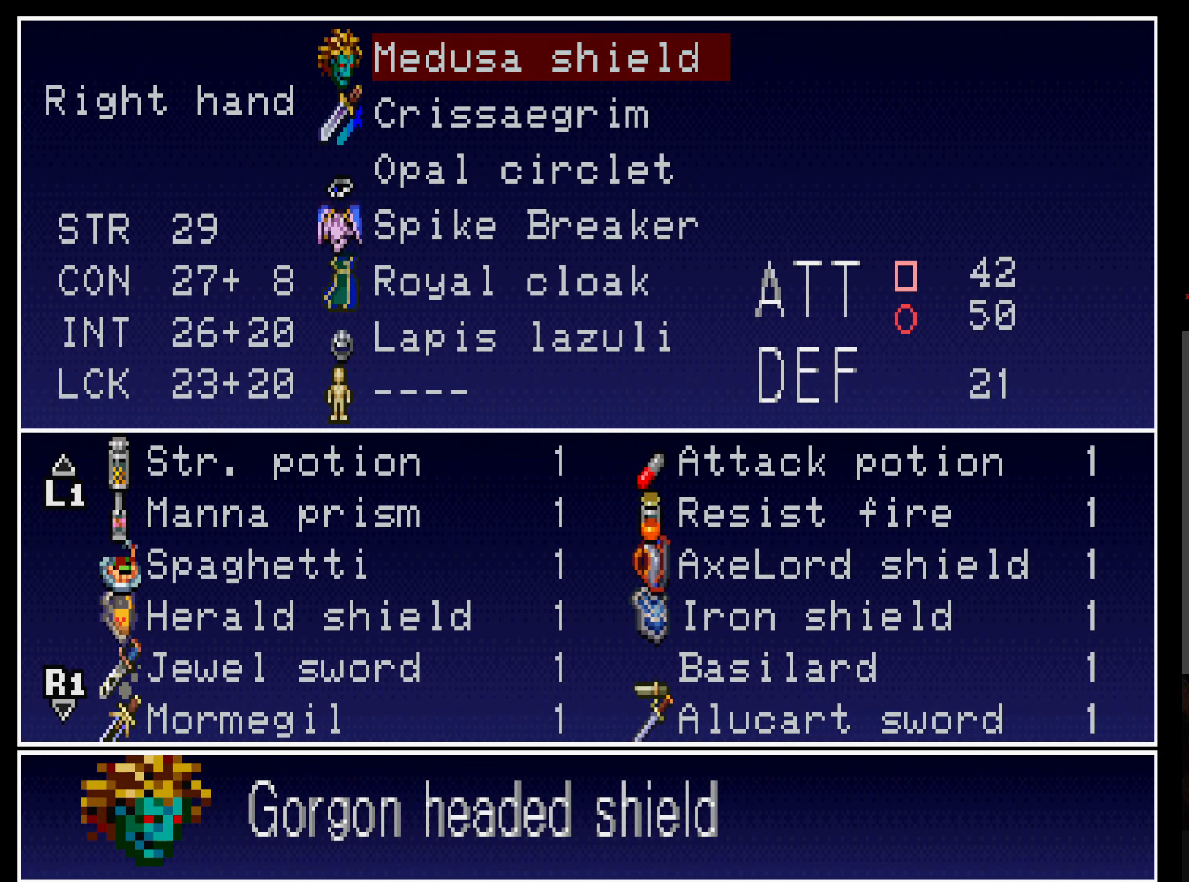
{"dt_ms": 500, "buttons": [], "left_stick": "center", "events": [[33, "Y", "up"], [400, "DPAD_DOWN", "down"], [483, "DPAD_DOWN", "up"]]}